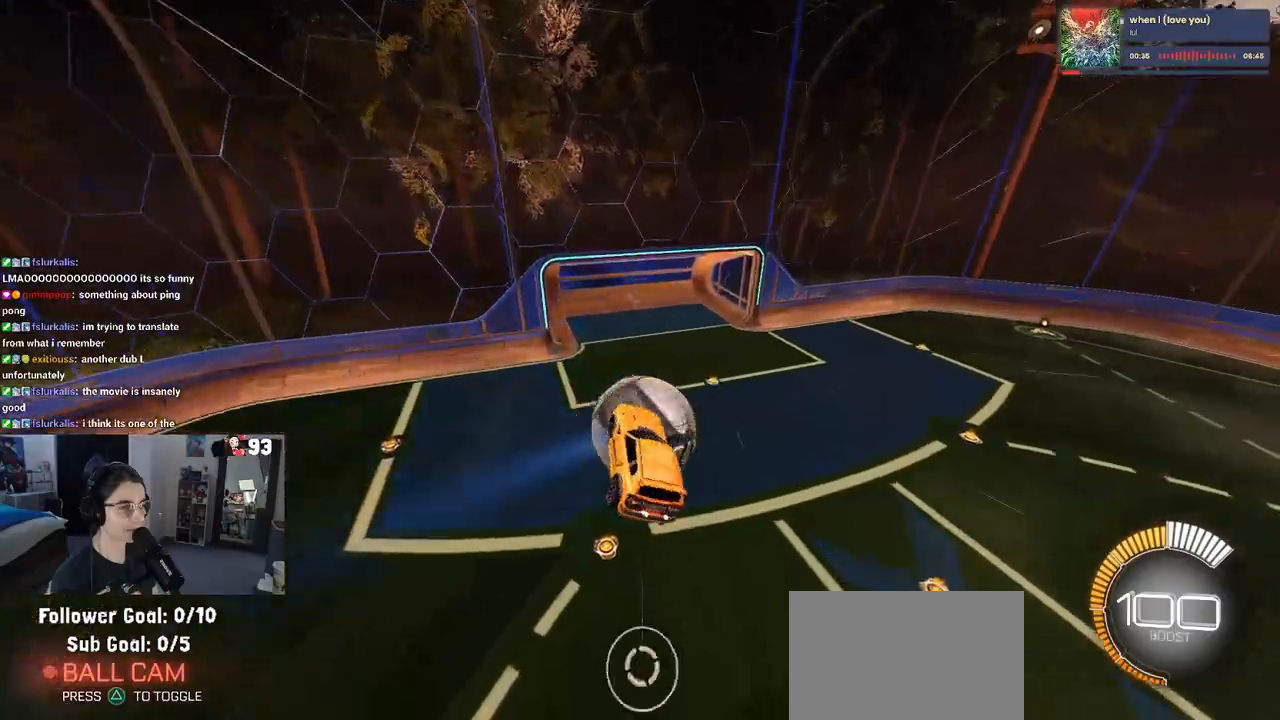
Gameplay with a controller (PlayStation layout); each line is a JSON object with the inputs held at the frame after it. "events" lists button and stick changes between this image and that frame as [ms after this image, input, new state], when the widget could be followed in between.
{"buttons": ["SQUARE", "R1", "R2"], "left_stick": "right", "right_stick": "center", "events": [[317, "L1", "up"], [367, "R1", "down"], [383, "SQUARE", "down"], [400, "R2", "down"], [483, "left_stick", "right"]]}
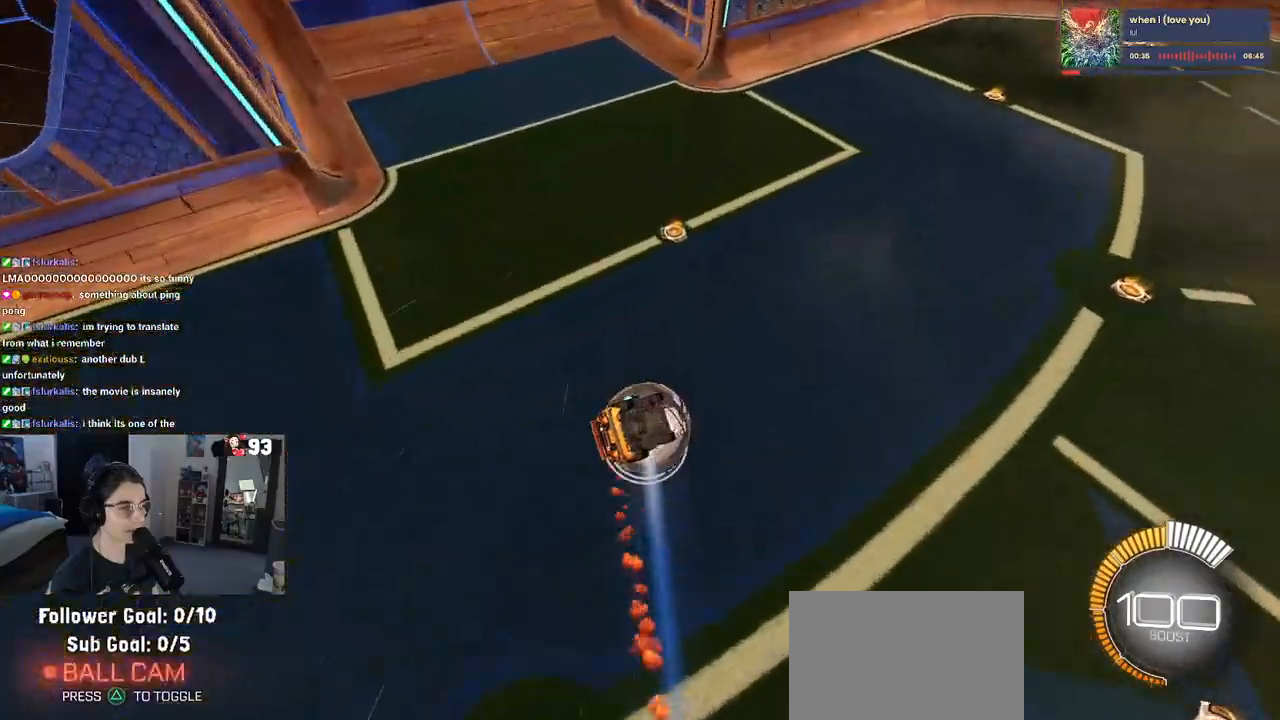
{"buttons": ["SQUARE", "R1", "R2"], "left_stick": "down-right", "right_stick": "center", "events": [[17, "left_stick", "down-right"]]}
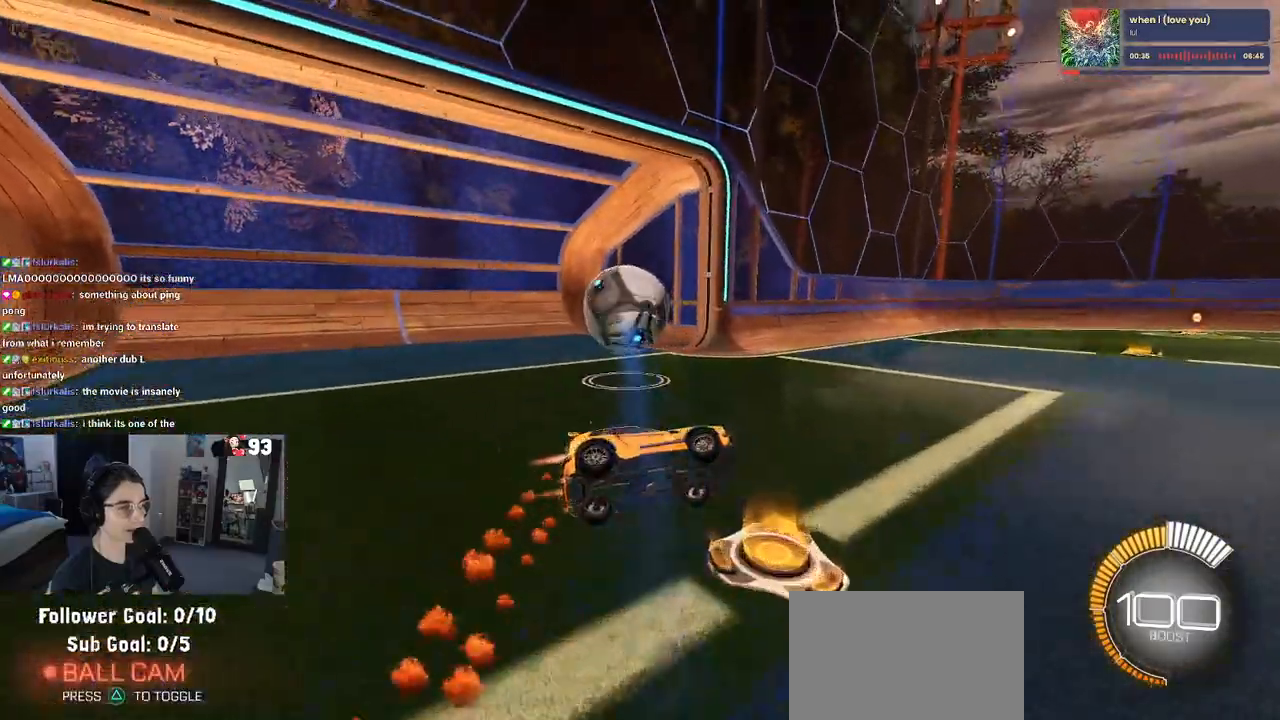
{"buttons": ["R1", "R2", "R3"], "left_stick": "center", "right_stick": "center", "events": [[133, "SQUARE", "up"], [183, "left_stick", "center"], [467, "R3", "down"]]}
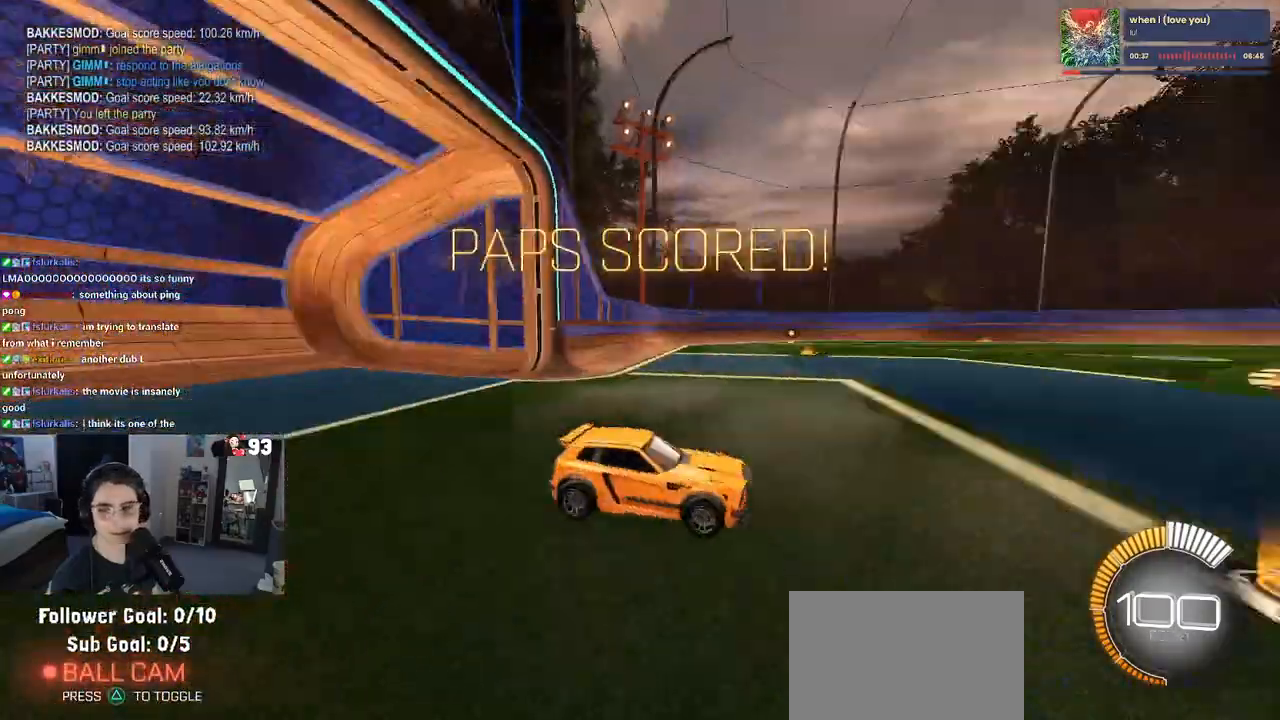
{"buttons": ["R2"], "left_stick": "center", "right_stick": "center", "events": [[83, "R3", "up"], [283, "TRIANGLE", "down"], [433, "TRIANGLE", "up"], [467, "R1", "up"]]}
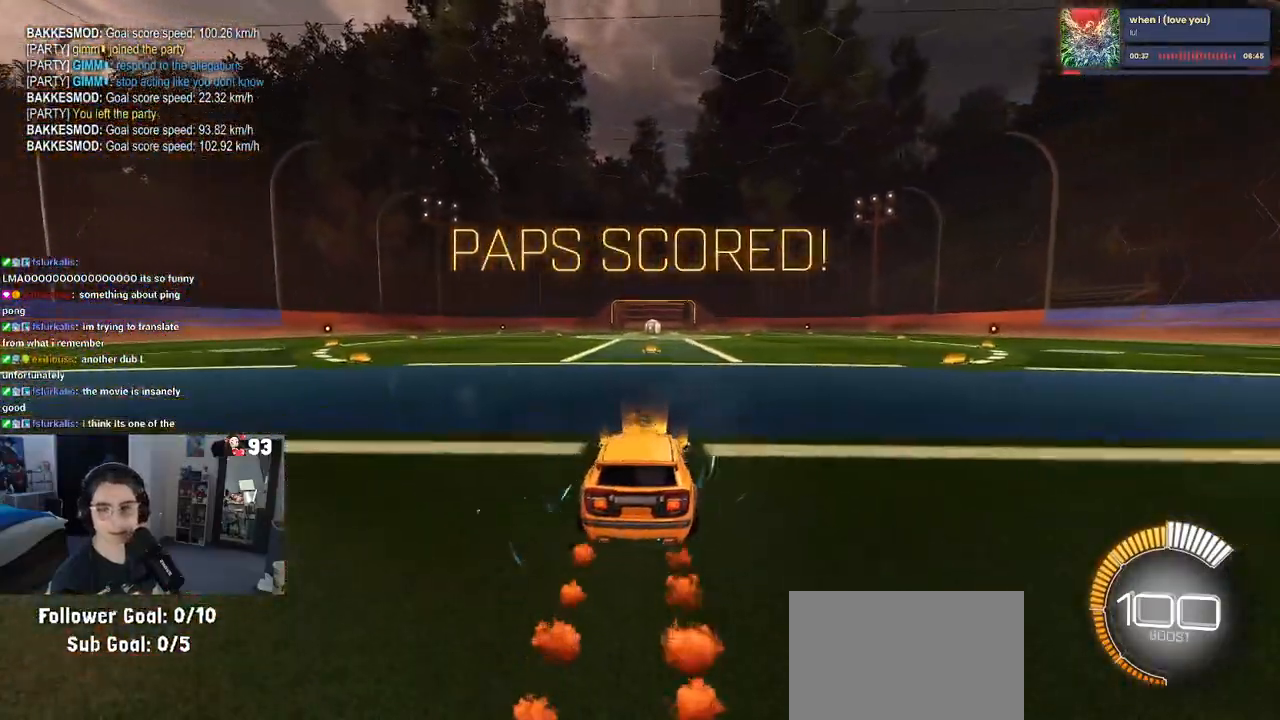
{"buttons": ["R2"], "left_stick": "center", "right_stick": "center", "events": [[83, "DPAD_UP", "down"], [150, "CROSS", "down"], [167, "DPAD_UP", "up"], [233, "CROSS", "up"]]}
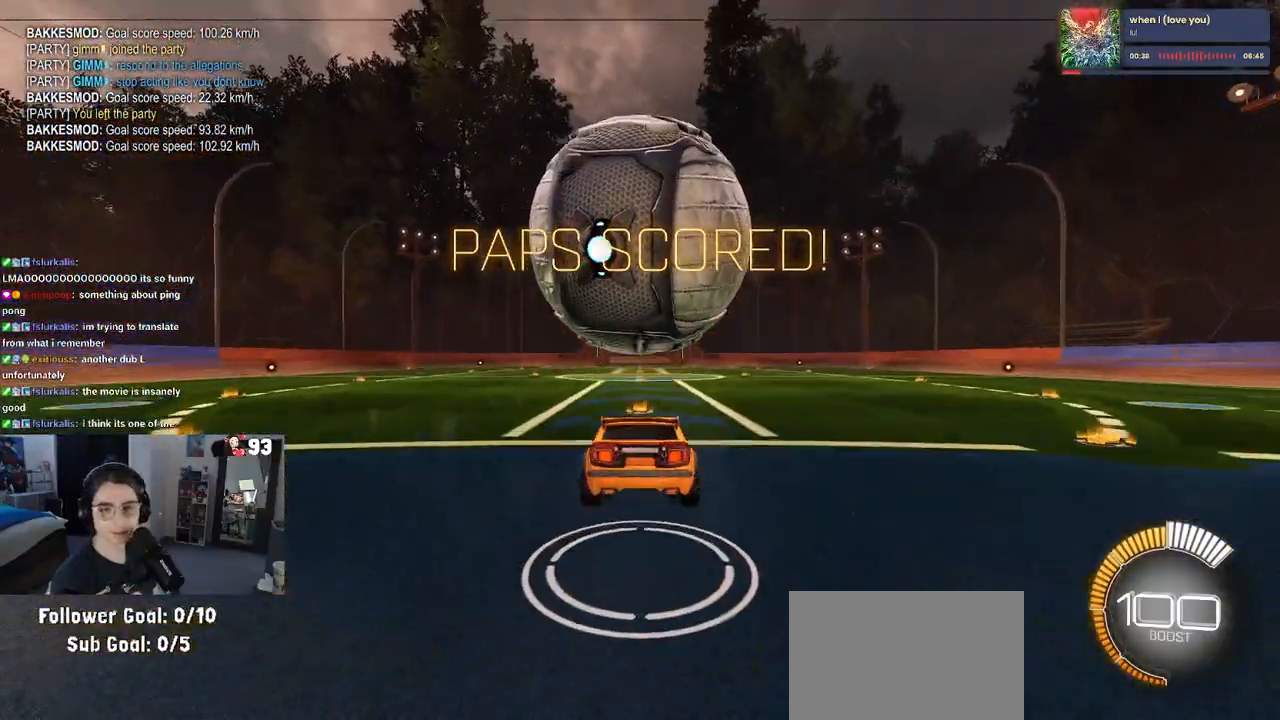
{"buttons": ["SQUARE", "R2"], "left_stick": "right", "right_stick": "center", "events": [[50, "SQUARE", "down"], [67, "left_stick", "left"], [300, "left_stick", "center"], [400, "left_stick", "right"]]}
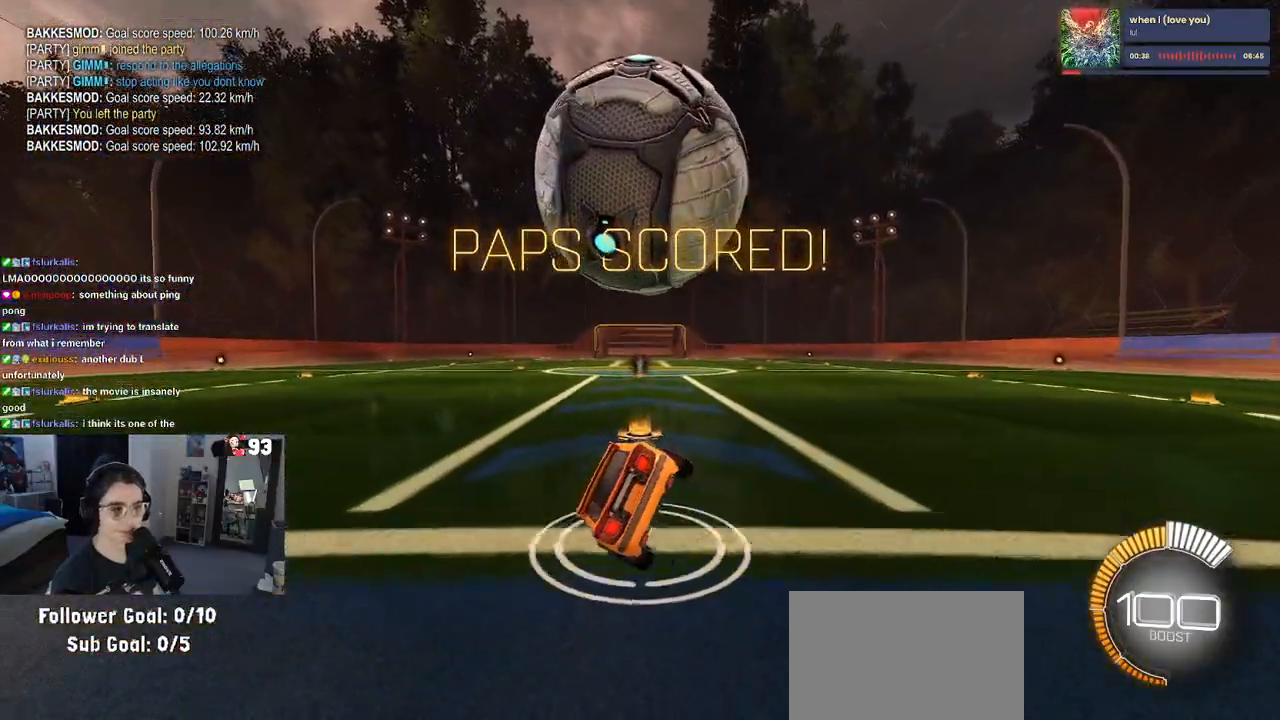
{"buttons": [], "left_stick": "left", "right_stick": "center", "events": [[50, "R1", "down"], [83, "CROSS", "down"], [83, "SQUARE", "up"], [150, "CROSS", "up"], [217, "left_stick", "center"], [283, "R1", "up"], [317, "left_stick", "left"], [500, "R2", "up"]]}
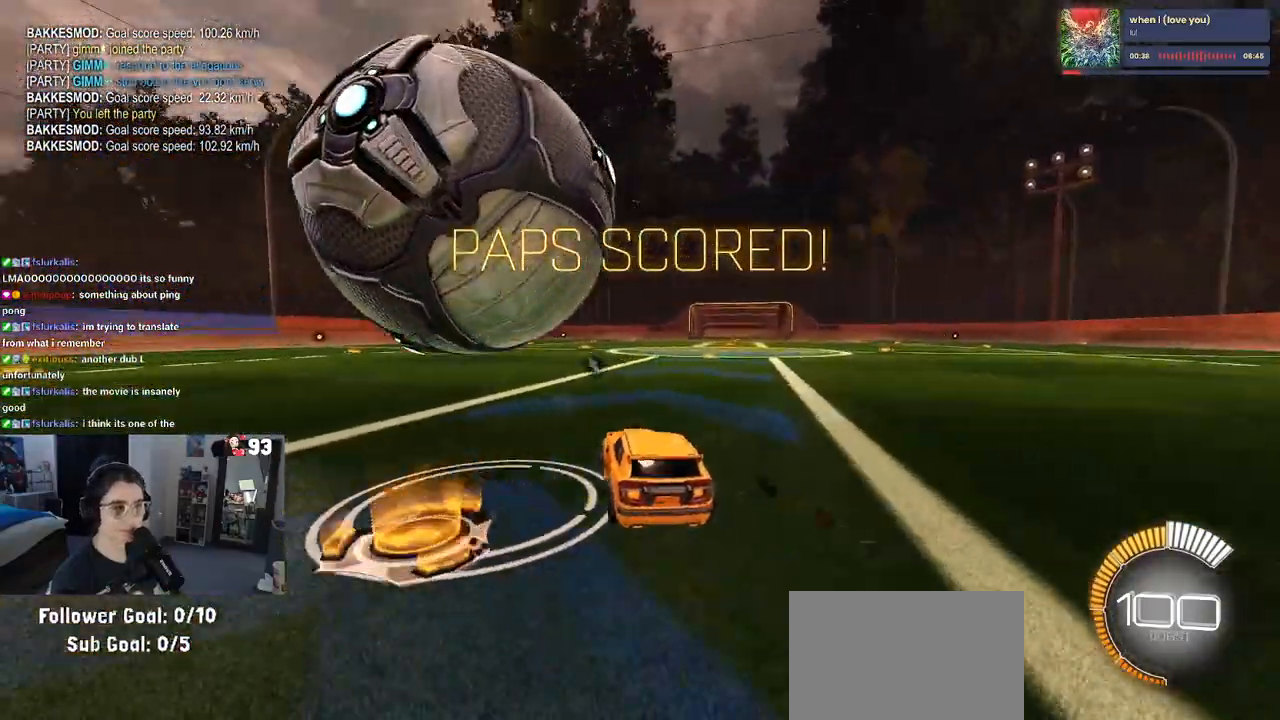
{"buttons": ["R2"], "left_stick": "center", "right_stick": "center", "events": [[67, "L2", "down"], [83, "left_stick", "center"], [217, "R2", "down"], [233, "L2", "up"]]}
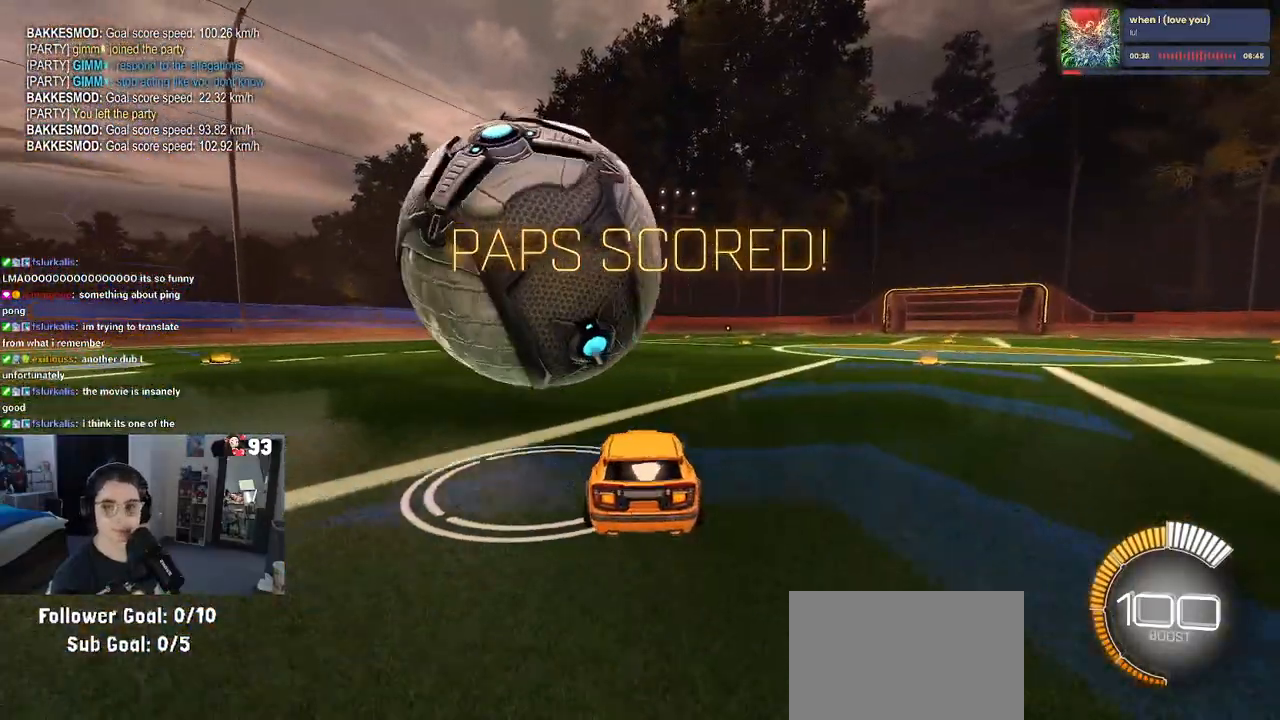
{"buttons": ["R2"], "left_stick": "left", "right_stick": "center", "events": [[33, "R2", "up"], [283, "left_stick", "left"], [300, "R2", "down"]]}
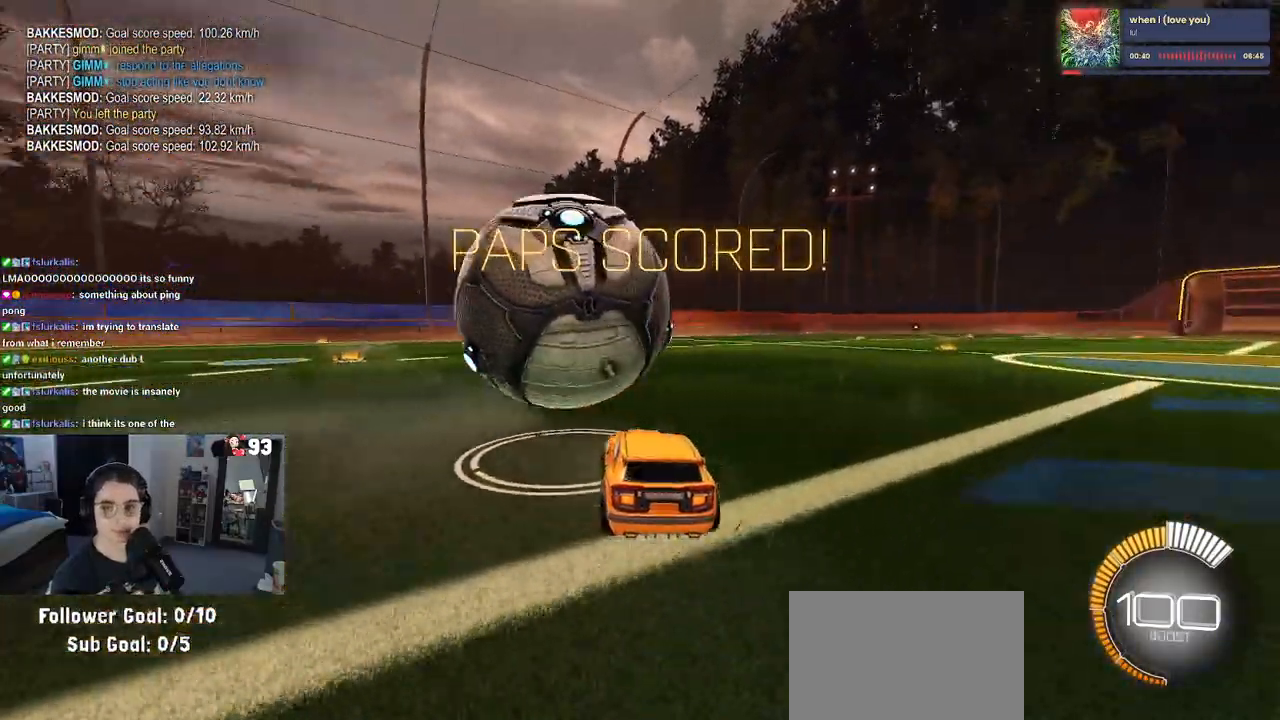
{"buttons": ["R2"], "left_stick": "center", "right_stick": "center", "events": [[17, "left_stick", "center"]]}
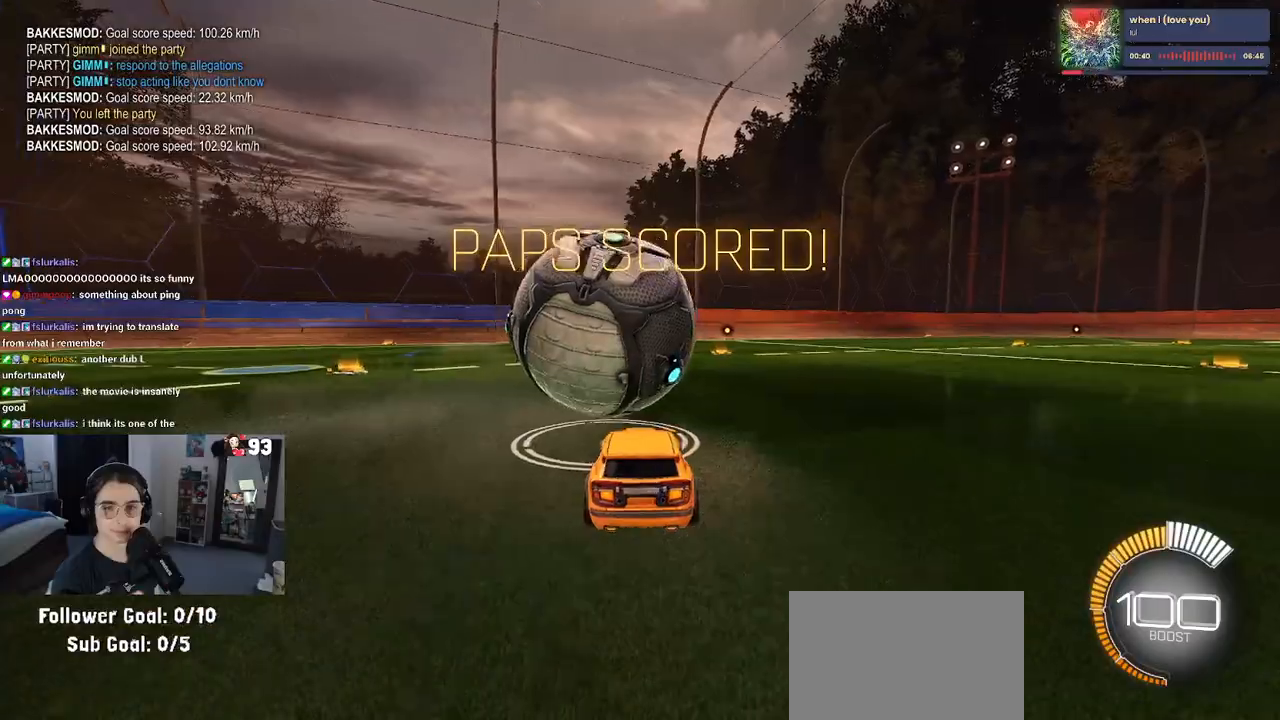
{"buttons": ["R1", "R2"], "left_stick": "center", "right_stick": "center", "events": [[417, "R1", "down"], [433, "left_stick", "right"], [500, "left_stick", "center"]]}
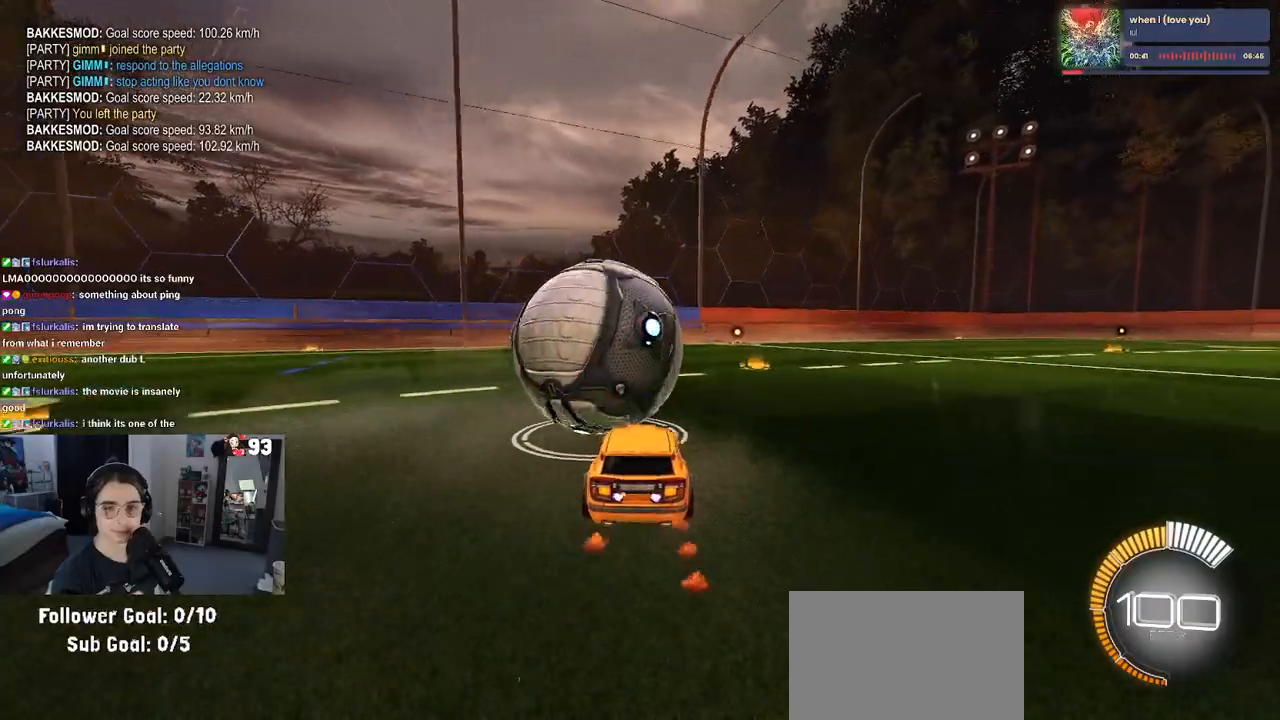
{"buttons": ["TRIANGLE", "R1", "R2"], "left_stick": "center", "right_stick": "center", "events": [[67, "left_stick", "left"], [200, "left_stick", "center"], [400, "TRIANGLE", "down"]]}
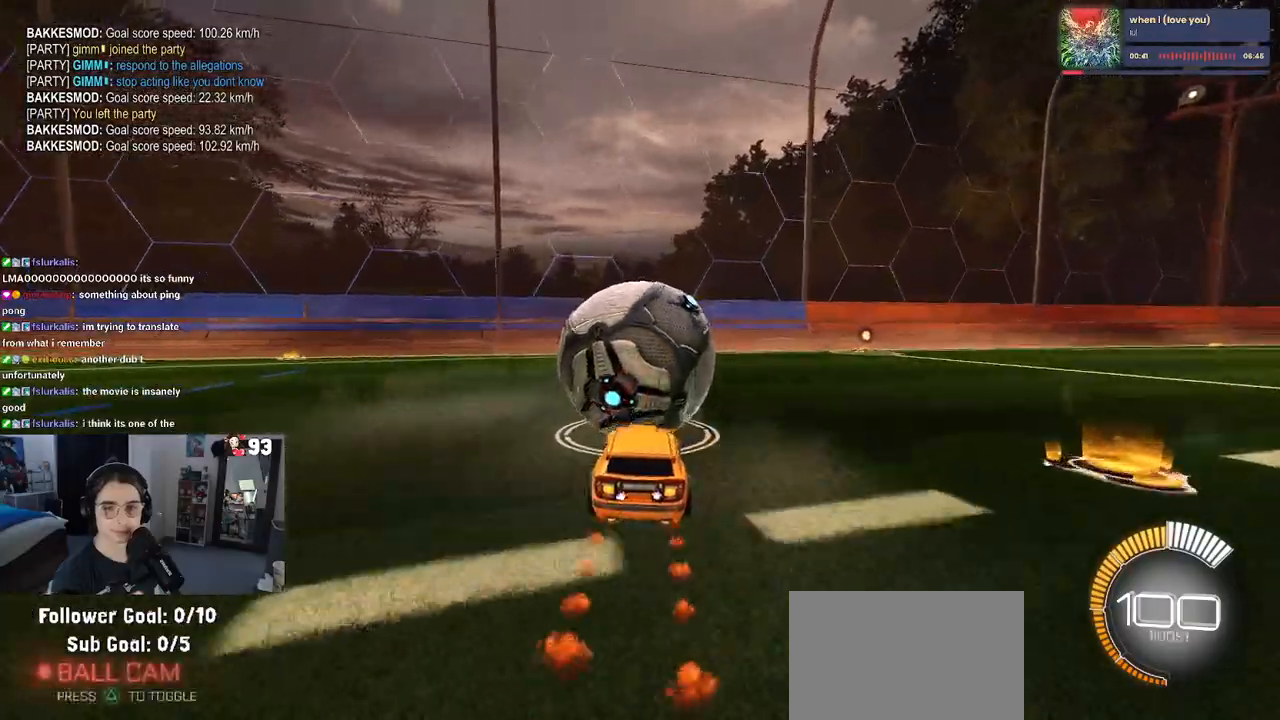
{"buttons": ["R2"], "left_stick": "center", "right_stick": "center", "events": [[50, "R1", "up"], [67, "TRIANGLE", "up"], [133, "L2", "down"], [267, "L2", "up"]]}
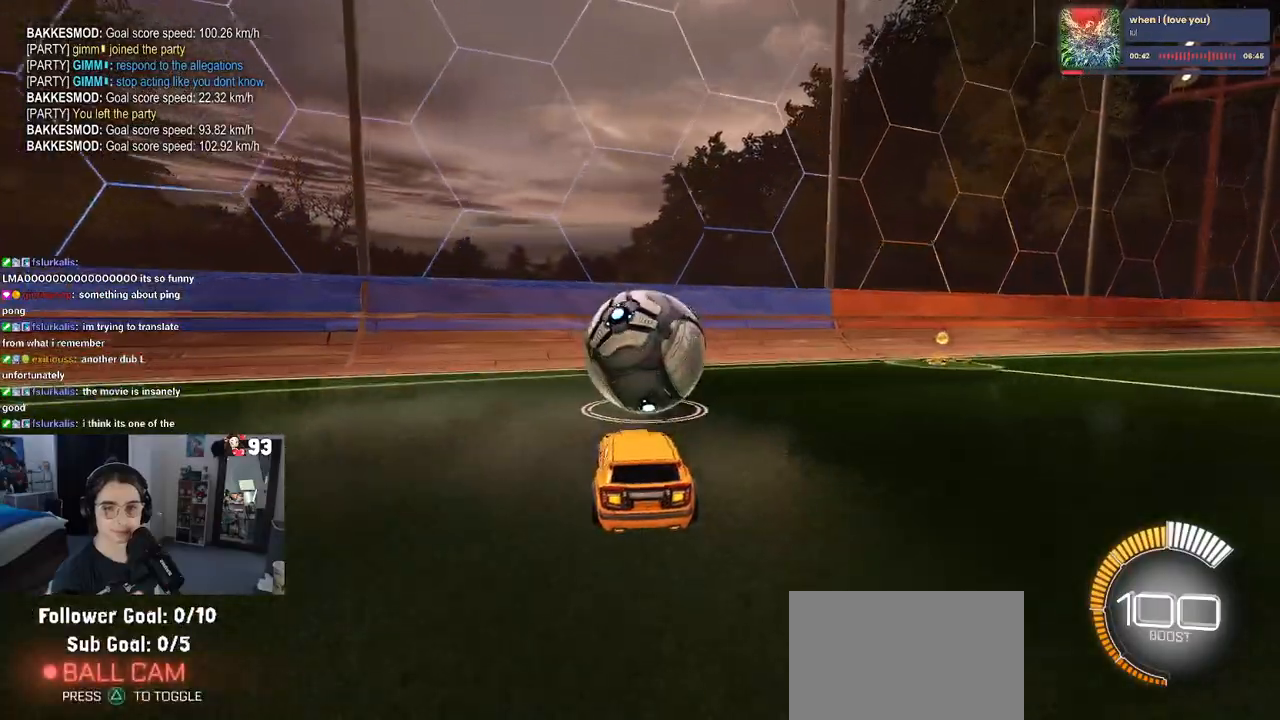
{"buttons": ["R1", "R2"], "left_stick": "center", "right_stick": "center", "events": [[450, "R1", "down"]]}
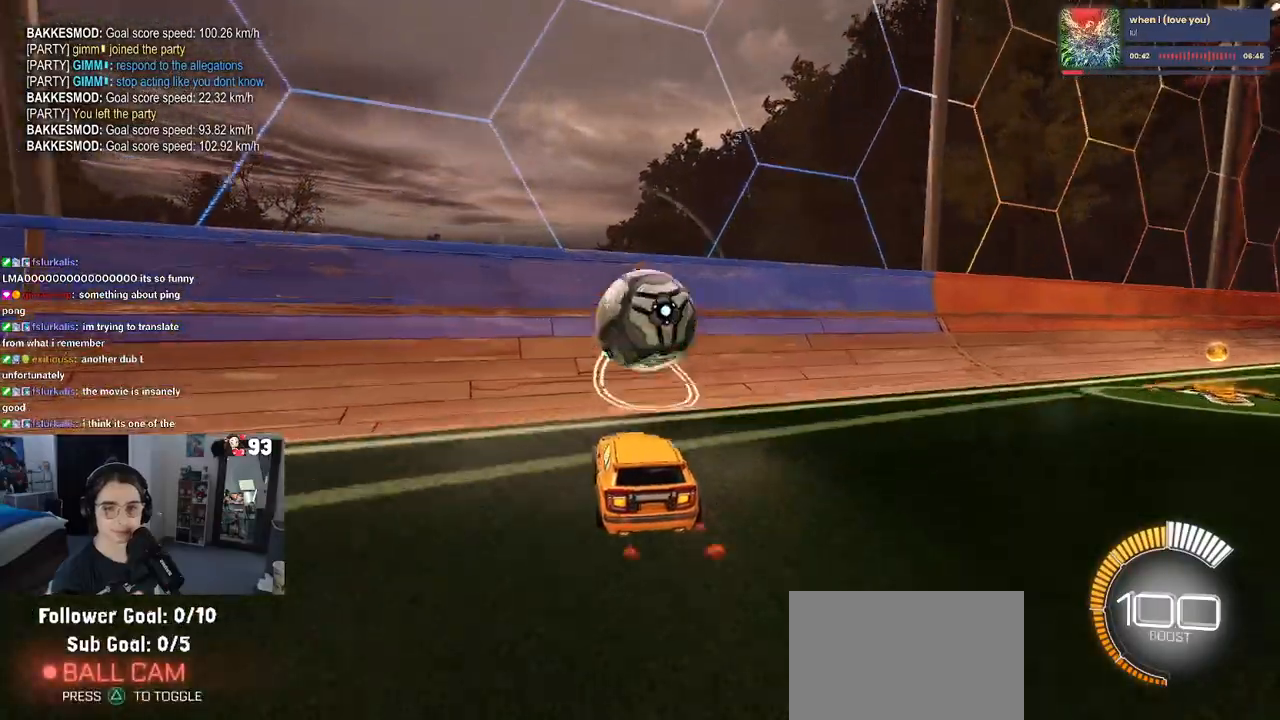
{"buttons": ["R2"], "left_stick": "right", "right_stick": "center", "events": [[283, "R1", "up"], [283, "left_stick", "right"]]}
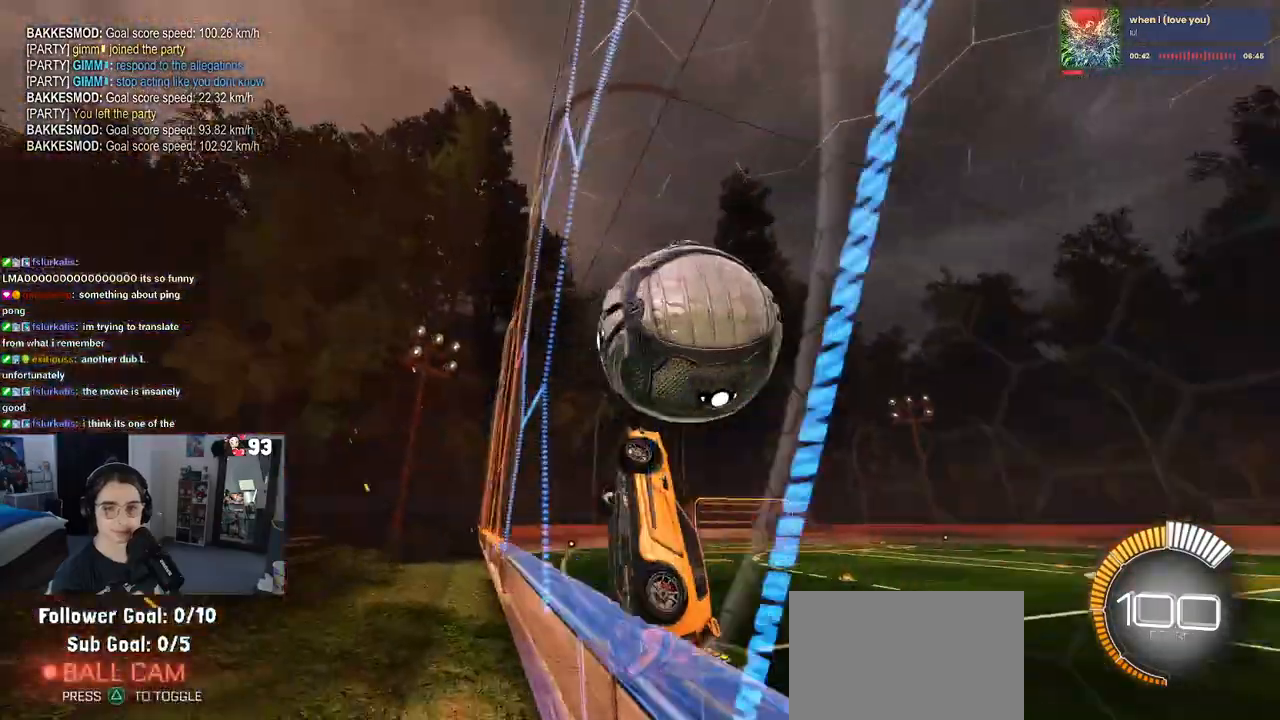
{"buttons": ["R2"], "left_stick": "right", "right_stick": "center", "events": [[67, "left_stick", "center"], [217, "R2", "up"], [233, "L2", "down"], [317, "R2", "down"], [333, "L2", "up"], [400, "left_stick", "right"]]}
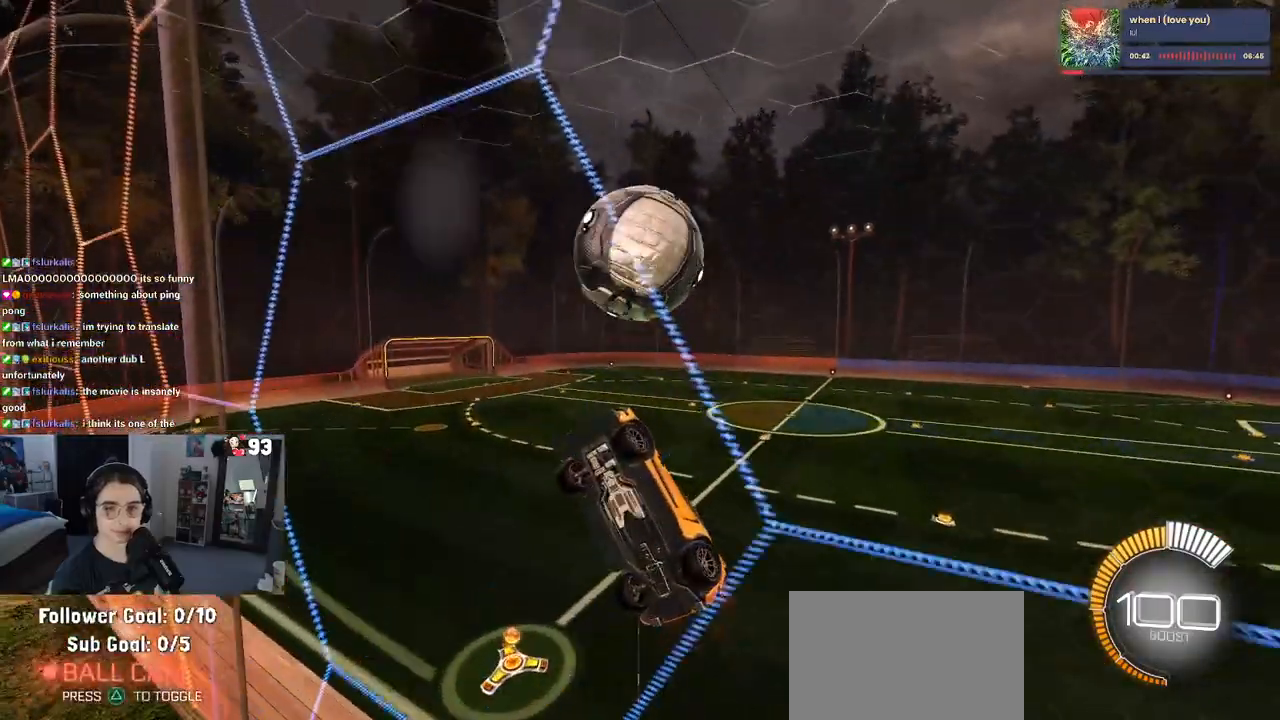
{"buttons": ["L1", "R1", "R2"], "left_stick": "center", "right_stick": "center", "events": [[117, "CROSS", "down"], [183, "L1", "down"], [200, "left_stick", "down-right"], [333, "CROSS", "up"], [400, "left_stick", "center"], [417, "R1", "down"]]}
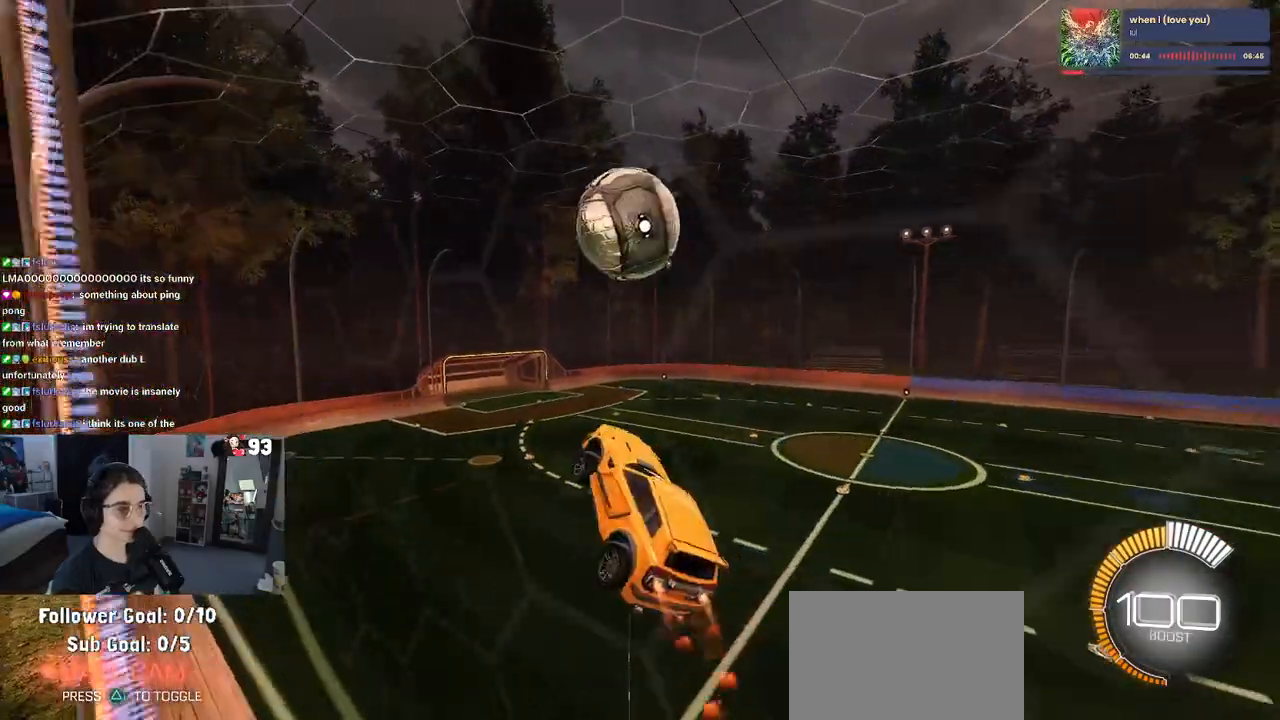
{"buttons": ["L1", "R1", "R2"], "left_stick": "down-left", "right_stick": "center", "events": [[33, "left_stick", "down"], [183, "left_stick", "center"], [283, "left_stick", "left"], [333, "left_stick", "down-left"]]}
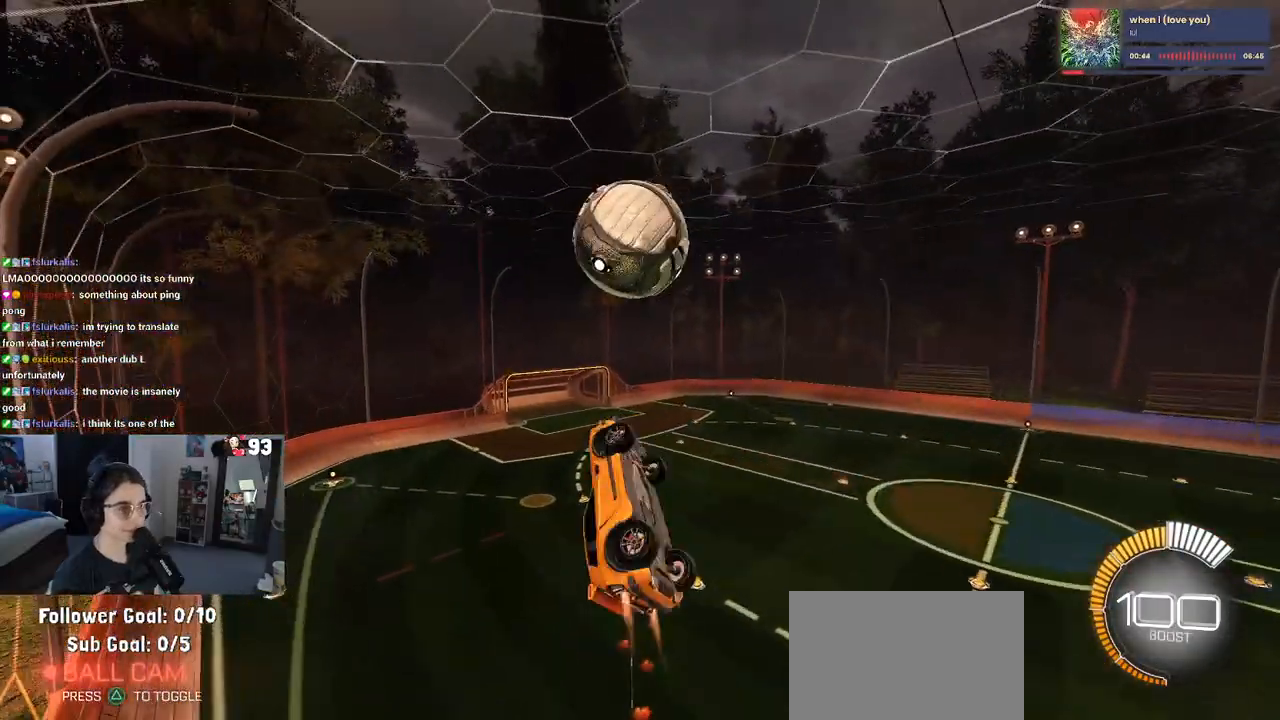
{"buttons": ["R2"], "left_stick": "down", "right_stick": "center", "events": [[17, "L1", "up"], [50, "left_stick", "center"], [133, "R1", "up"], [317, "left_stick", "up"], [367, "CROSS", "down"], [483, "left_stick", "down"], [500, "CROSS", "up"]]}
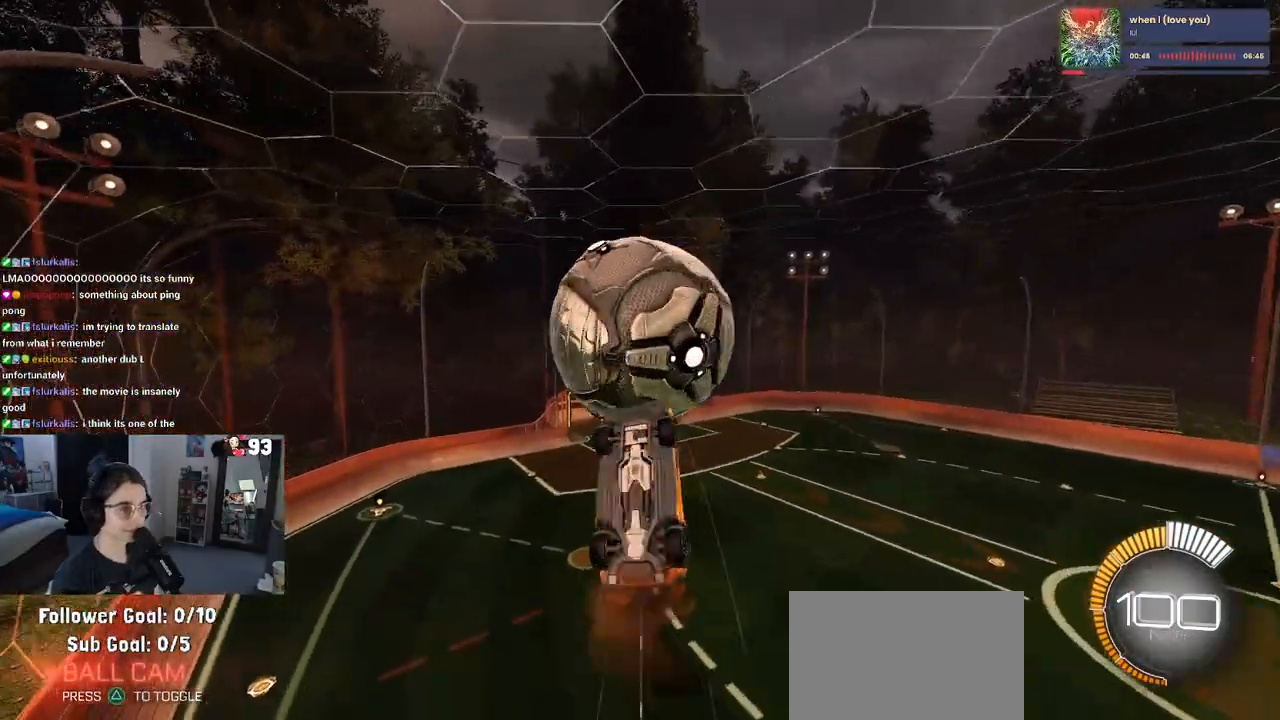
{"buttons": ["L1", "R1", "R2"], "left_stick": "down-right", "right_stick": "center", "events": [[317, "left_stick", "down-right"], [450, "L1", "down"], [467, "R1", "down"]]}
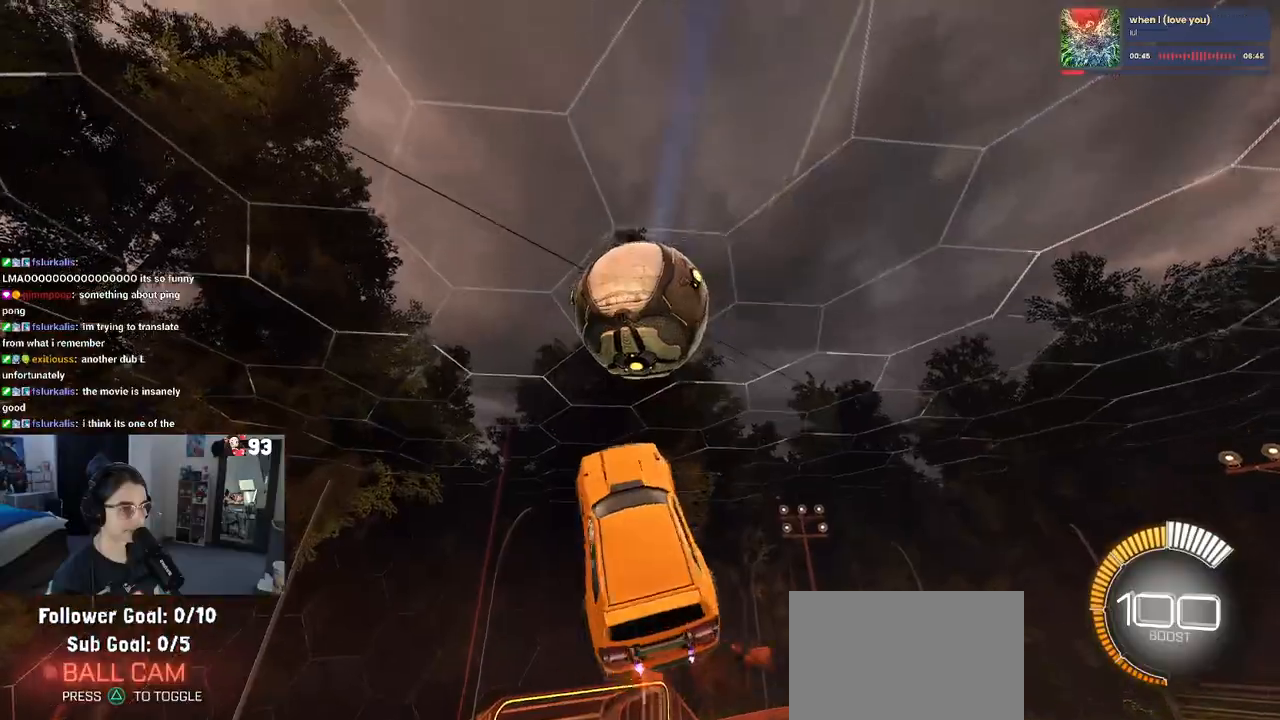
{"buttons": ["L1", "R2"], "left_stick": "up-left", "right_stick": "center", "events": [[50, "left_stick", "right"], [283, "left_stick", "up-right"], [350, "R1", "up"], [483, "left_stick", "up-left"]]}
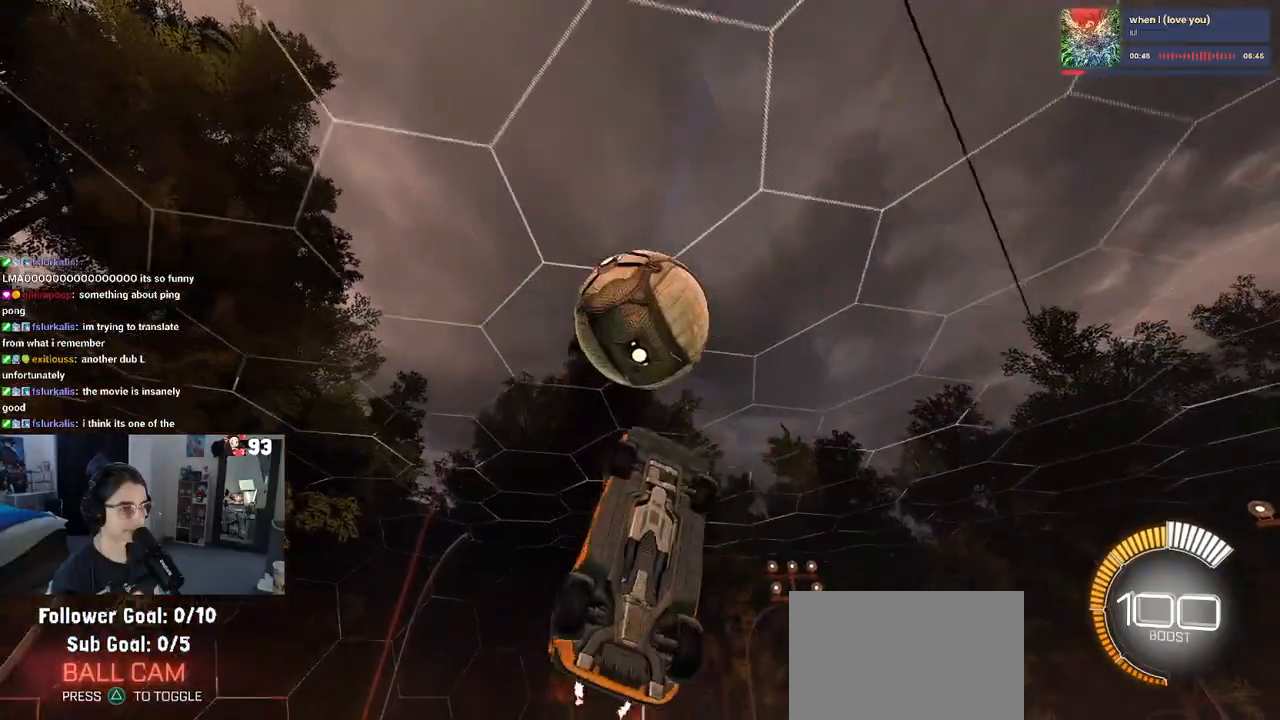
{"buttons": ["R1", "R2"], "left_stick": "center", "right_stick": "center", "events": [[83, "left_stick", "down-left"], [283, "L1", "up"], [300, "R1", "down"], [300, "left_stick", "down-right"], [367, "left_stick", "right"], [467, "left_stick", "center"]]}
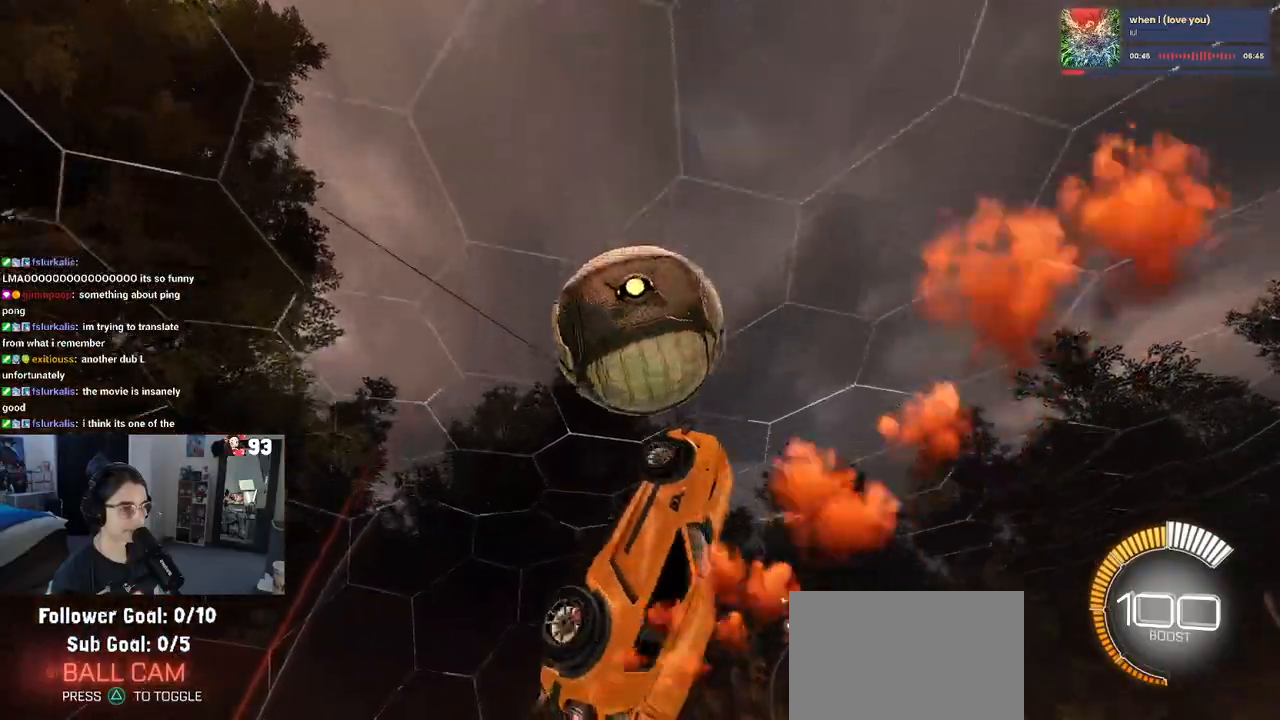
{"buttons": ["L1", "R1", "R2"], "left_stick": "right", "right_stick": "center", "events": [[67, "L1", "down"], [83, "left_stick", "up-left"], [367, "left_stick", "center"], [417, "left_stick", "right"]]}
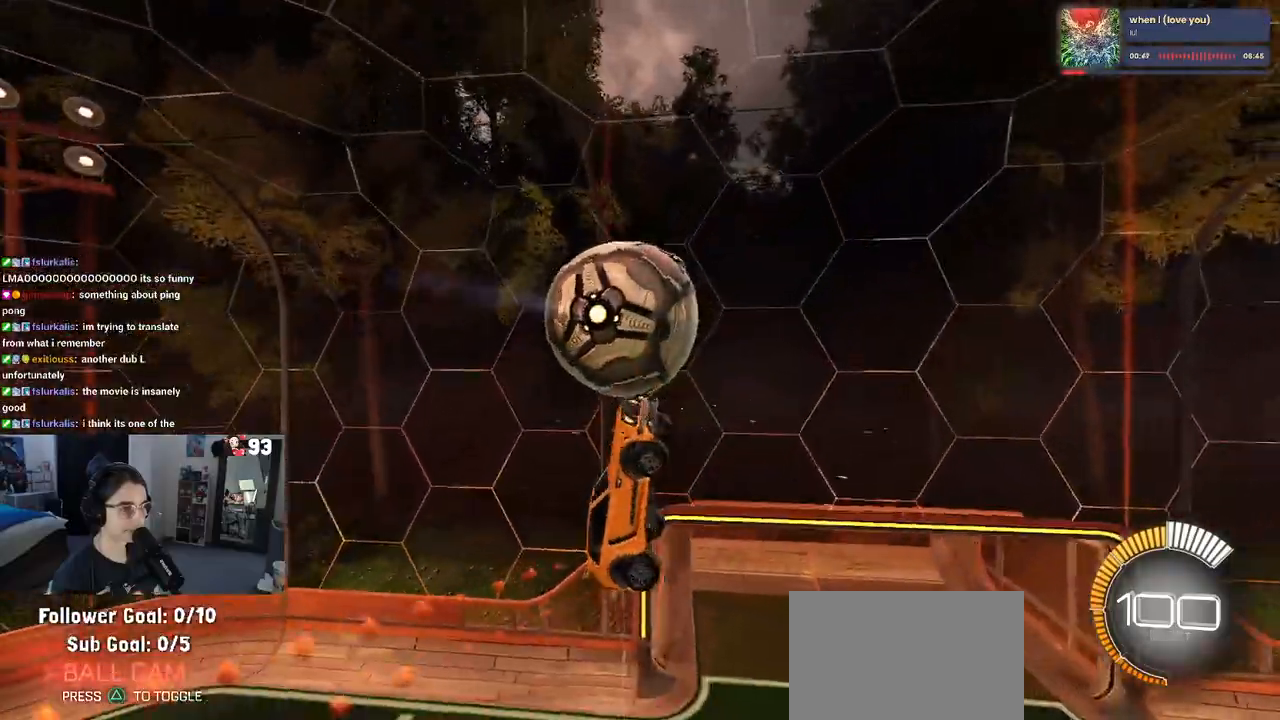
{"buttons": ["R1", "R2"], "left_stick": "up-right", "right_stick": "center", "events": [[250, "L1", "up"], [250, "R1", "up"], [267, "left_stick", "up-right"], [417, "R1", "down"]]}
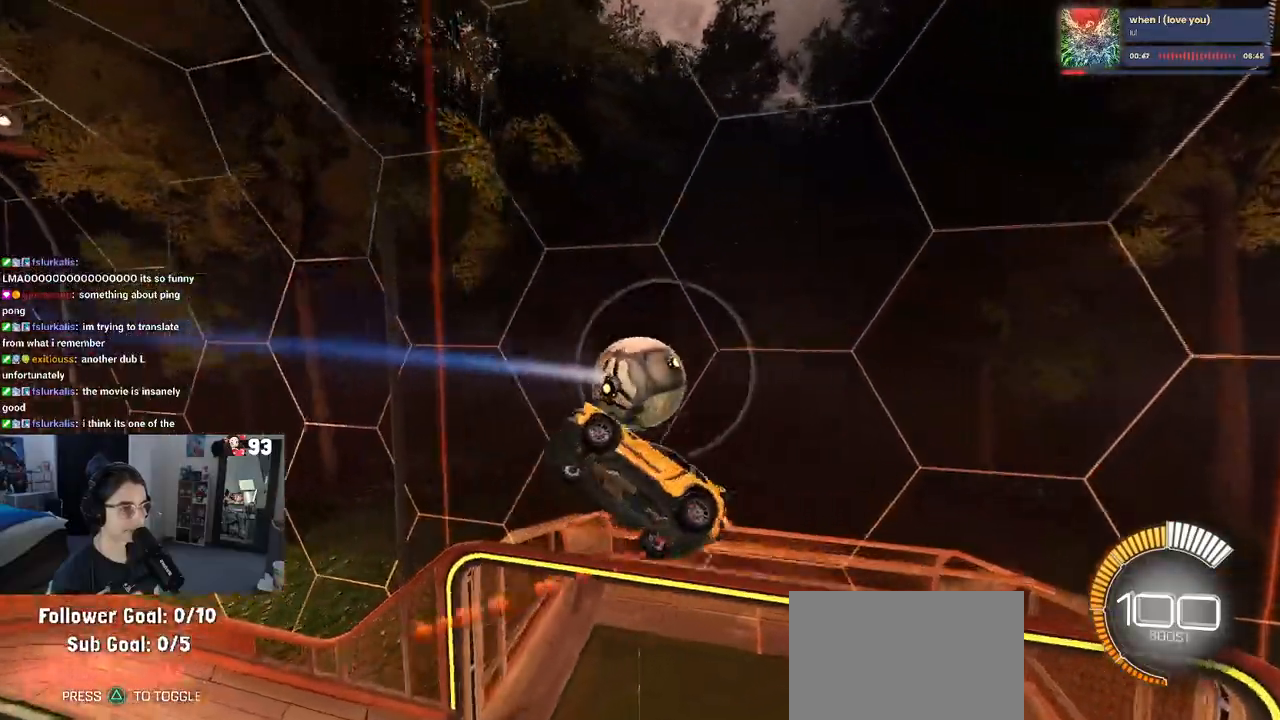
{"buttons": ["L1", "R1", "R2"], "left_stick": "left", "right_stick": "center", "events": [[83, "L1", "down"], [167, "left_stick", "up"], [283, "left_stick", "up-left"], [433, "left_stick", "left"]]}
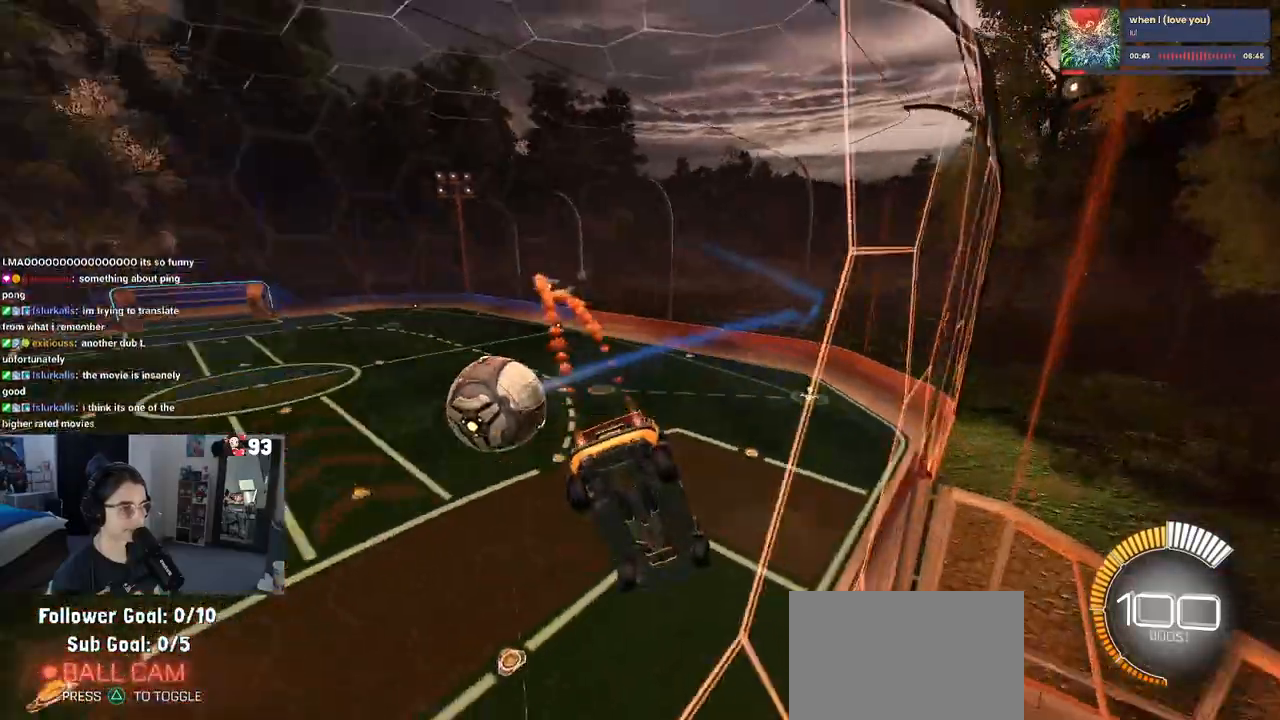
{"buttons": ["R1", "R2"], "left_stick": "down", "right_stick": "center", "events": [[100, "L1", "up"], [183, "left_stick", "down"], [233, "CROSS", "down"], [417, "CROSS", "up"]]}
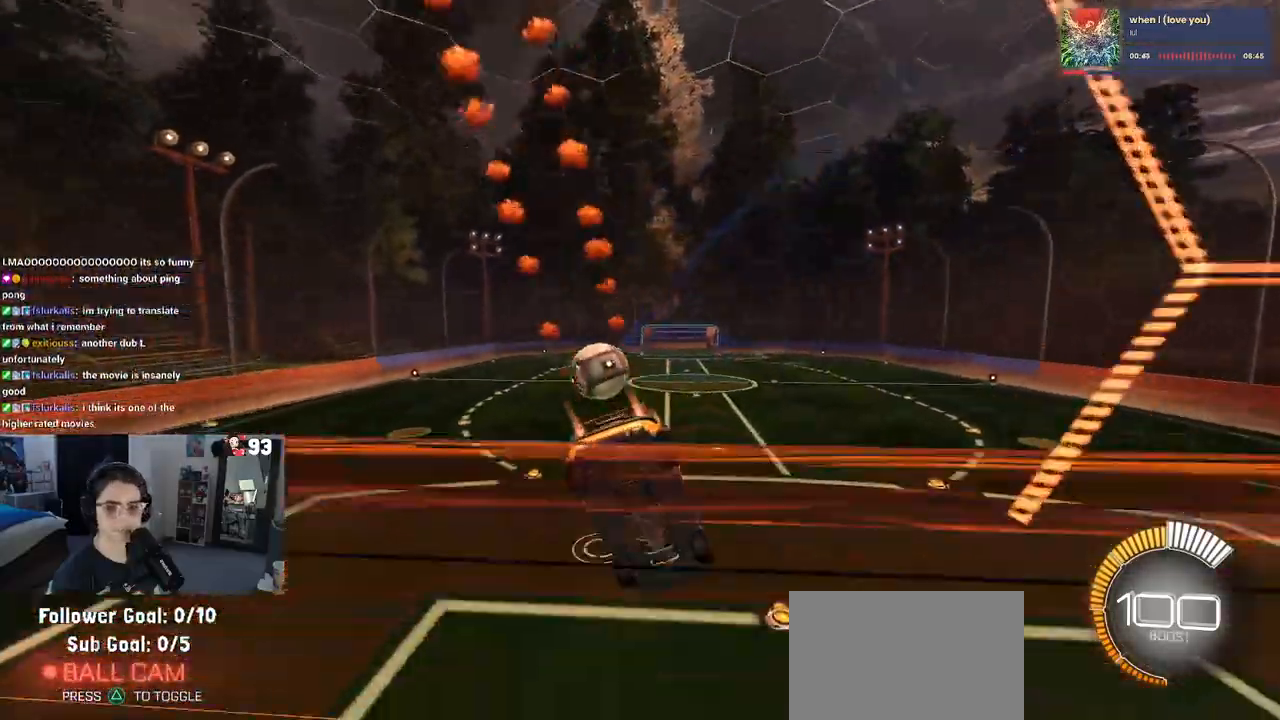
{"buttons": ["CROSS", "R2"], "left_stick": "up", "right_stick": "center", "events": [[50, "R1", "up"], [117, "SQUARE", "down"], [200, "left_stick", "center"], [250, "SQUARE", "up"], [333, "left_stick", "up"], [417, "CROSS", "down"]]}
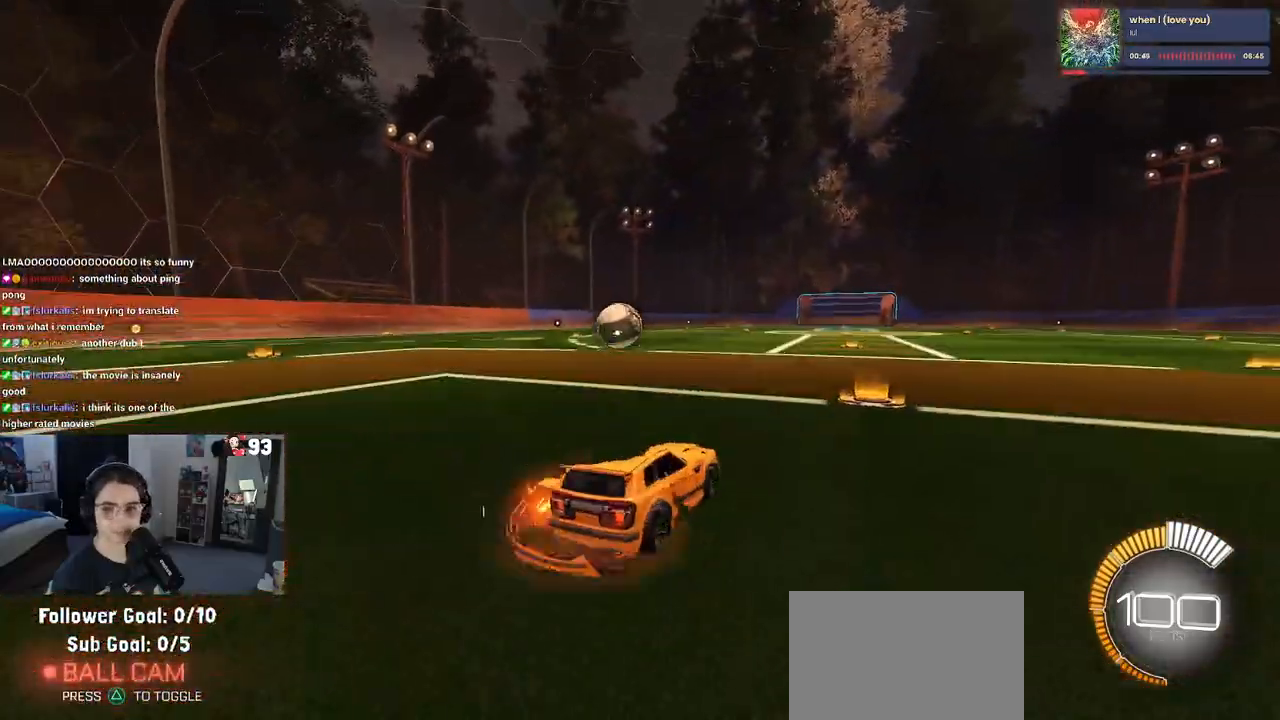
{"buttons": ["R1", "R2"], "left_stick": "center", "right_stick": "center", "events": [[17, "CROSS", "up"], [100, "left_stick", "center"], [317, "R1", "down"]]}
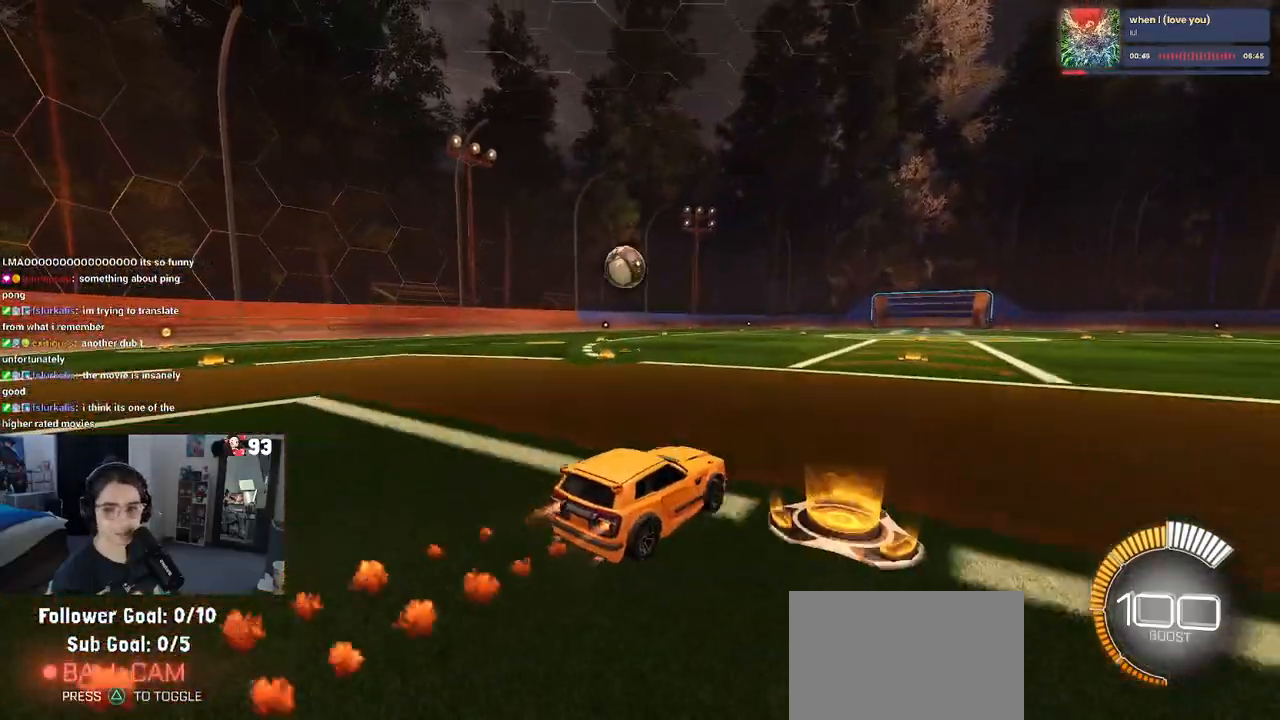
{"buttons": ["R1", "R2"], "left_stick": "left", "right_stick": "center", "events": [[233, "left_stick", "left"]]}